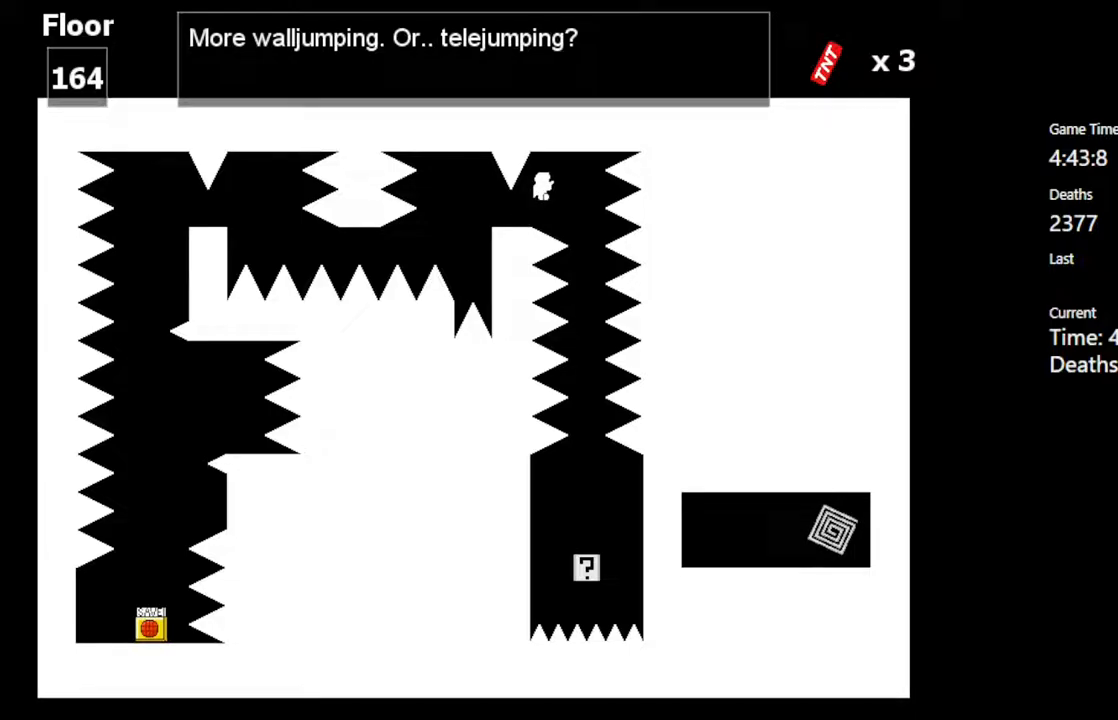
Gameplay with keyboard; each line is a JSON object with the keys held at the frame after it. "events" lists presses ("down") and releases ("up") of "c", "ctrl", "down", "left", "r", "right", "shift_l", "shift_r", "up", "v", "x" and "z" between this image and that frame as [ms after this image, input, new state], when the widget could be followed in between. No other keys are recorded. Mouse input is not recorded.
{"keys": [], "events": [[200, "right", "up"]]}
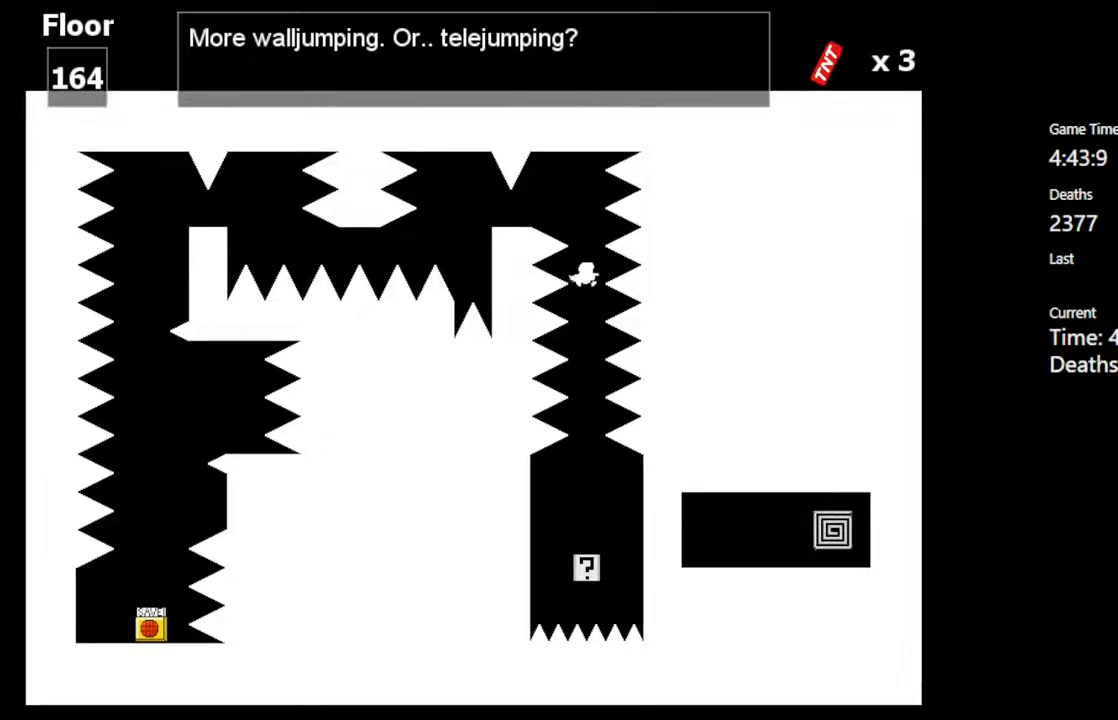
{"keys": ["shift_l", "z"], "events": [[483, "shift_l", "down"], [483, "z", "down"]]}
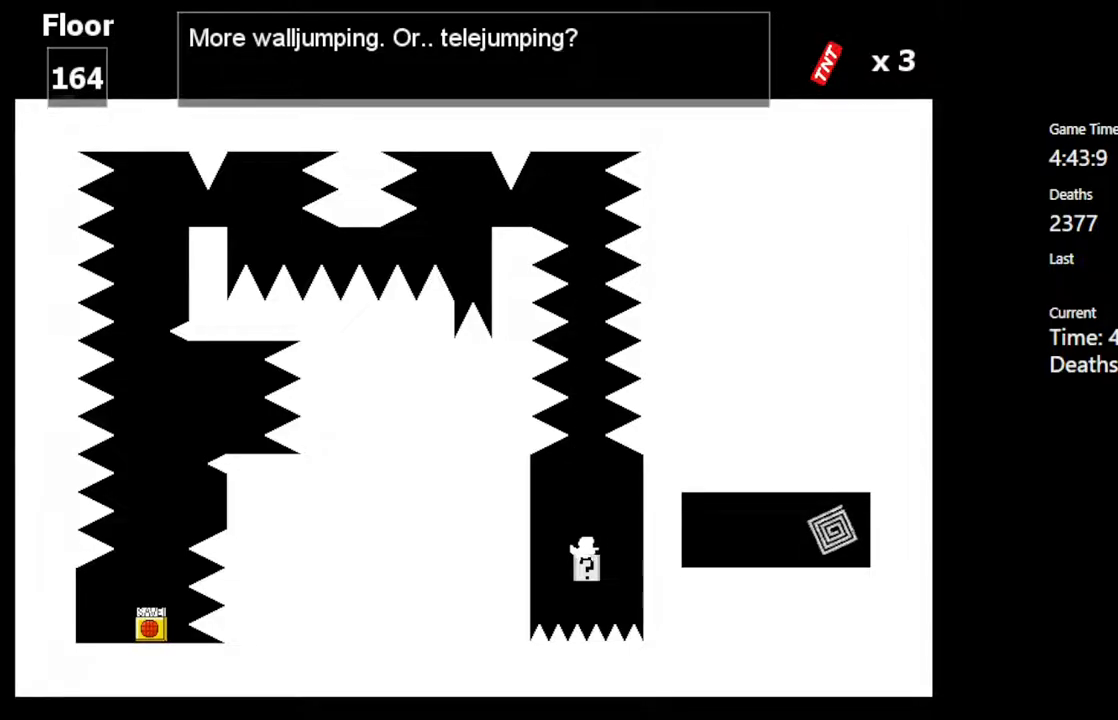
{"keys": ["left", "shift_l"], "events": [[183, "z", "up"], [217, "shift_l", "up"], [400, "left", "down"], [483, "shift_l", "down"]]}
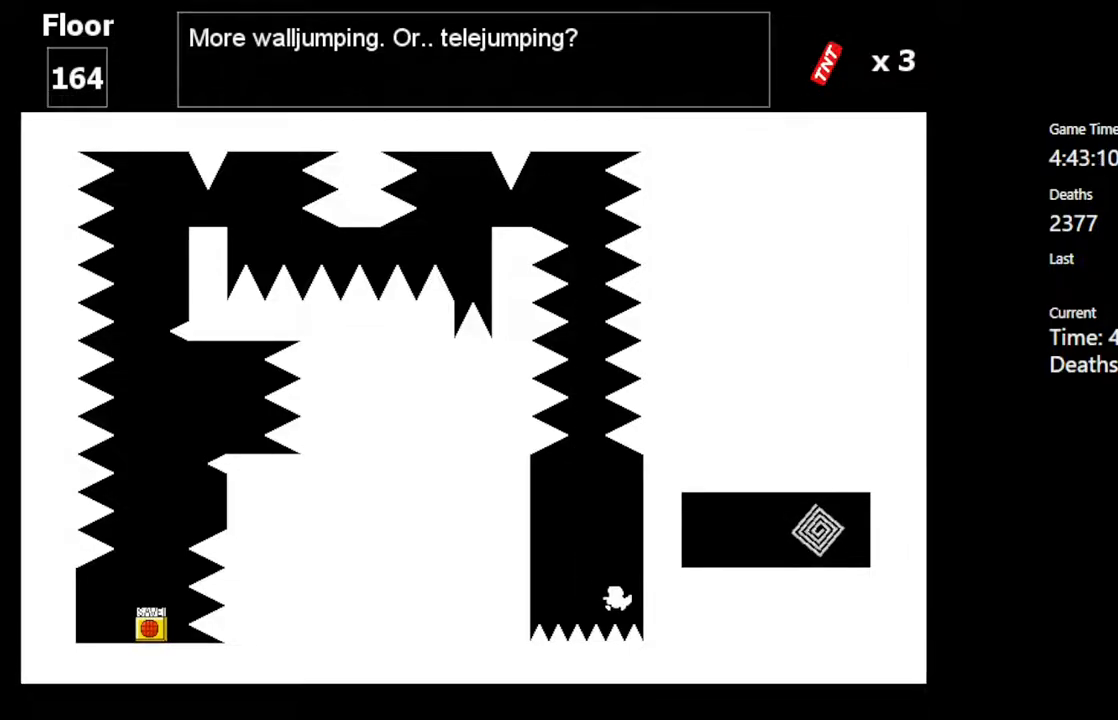
{"keys": [], "events": [[50, "left", "up"], [267, "z", "down"], [283, "left", "down"], [283, "shift_l", "up"], [383, "z", "up"], [417, "left", "up"]]}
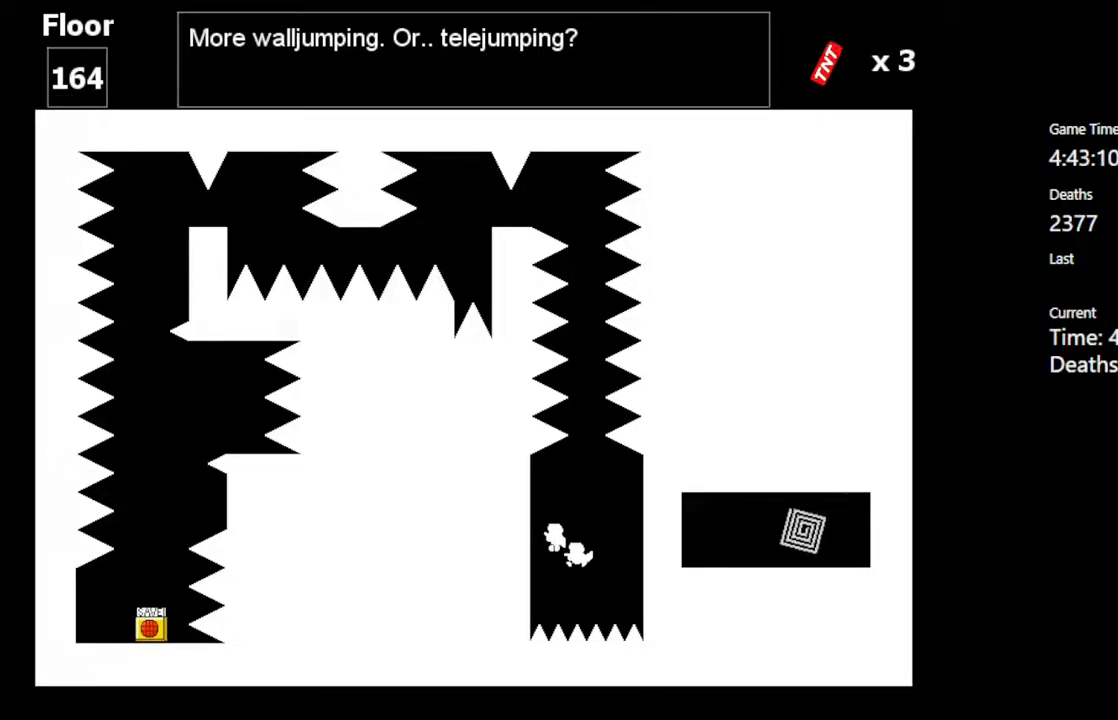
{"keys": ["z"], "events": [[150, "right", "down"], [233, "shift_l", "down"], [383, "right", "up"], [400, "shift_l", "up"], [433, "z", "down"]]}
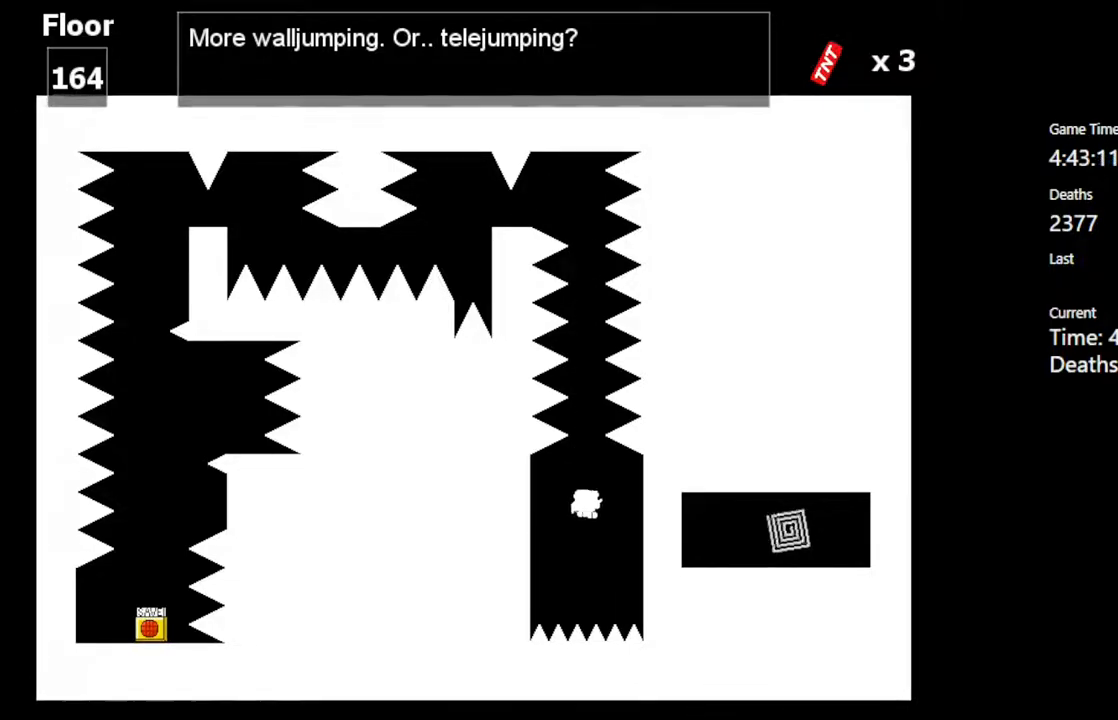
{"keys": ["shift_l"], "events": [[50, "z", "up"], [333, "left", "down"], [450, "shift_l", "down"], [500, "left", "up"]]}
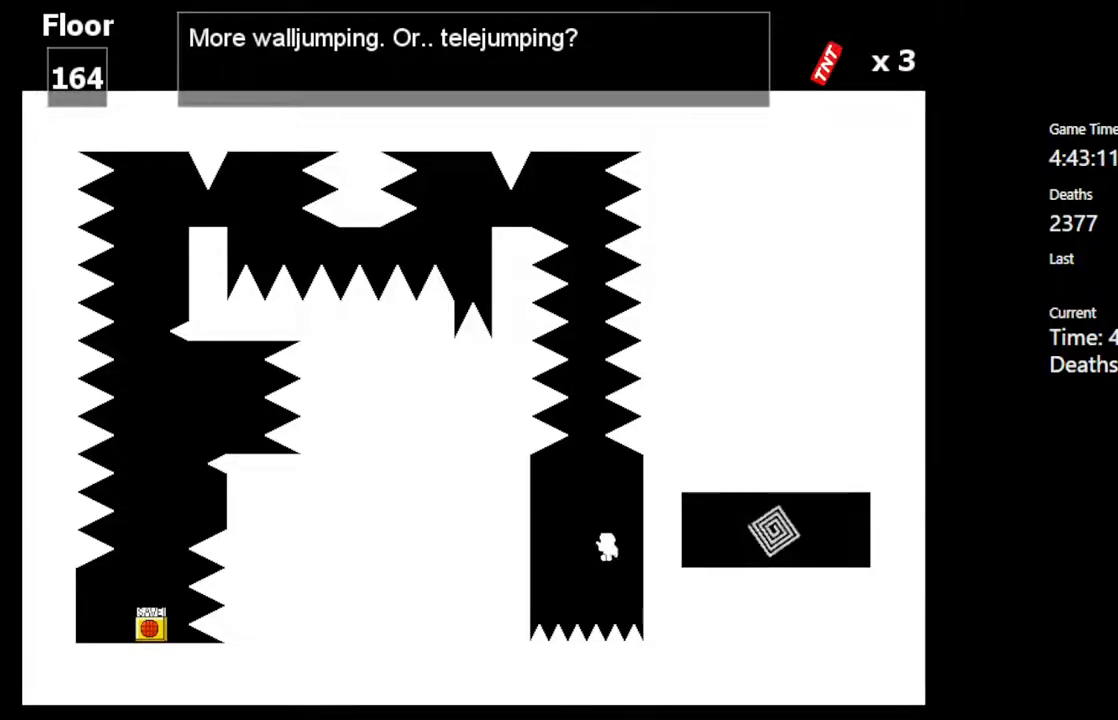
{"keys": [], "events": [[100, "z", "down"], [117, "shift_l", "up"], [217, "z", "up"]]}
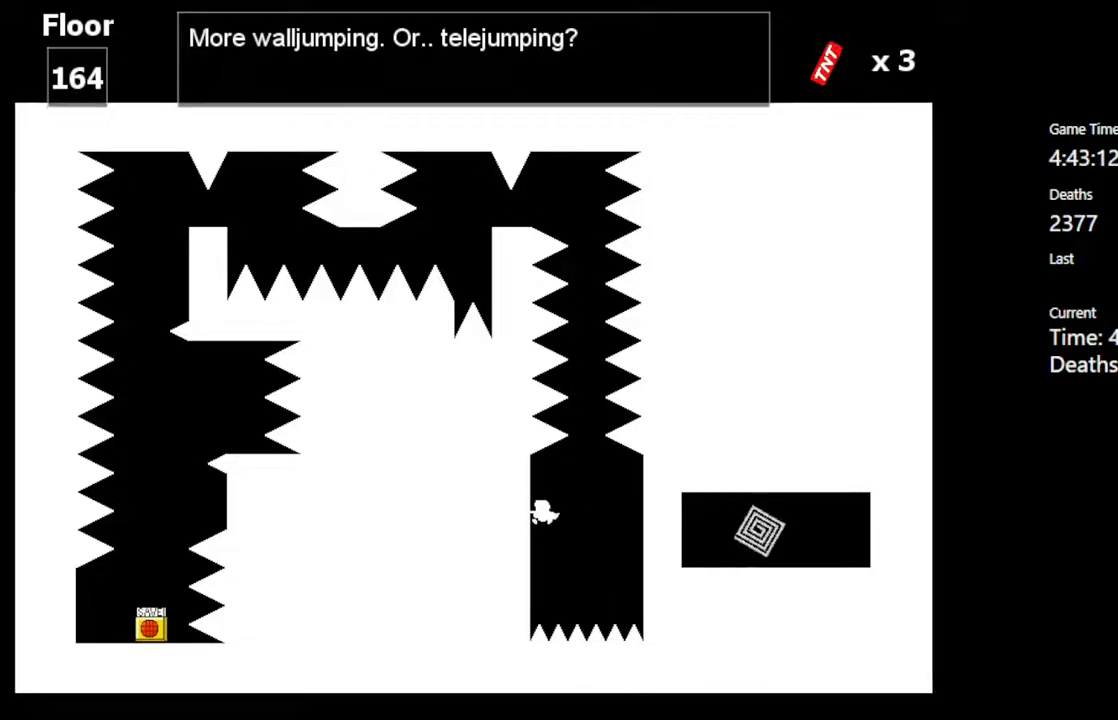
{"keys": [], "events": [[100, "right", "down"], [167, "shift_l", "down"], [300, "shift_l", "up"], [300, "z", "down"], [350, "right", "up"], [433, "z", "up"]]}
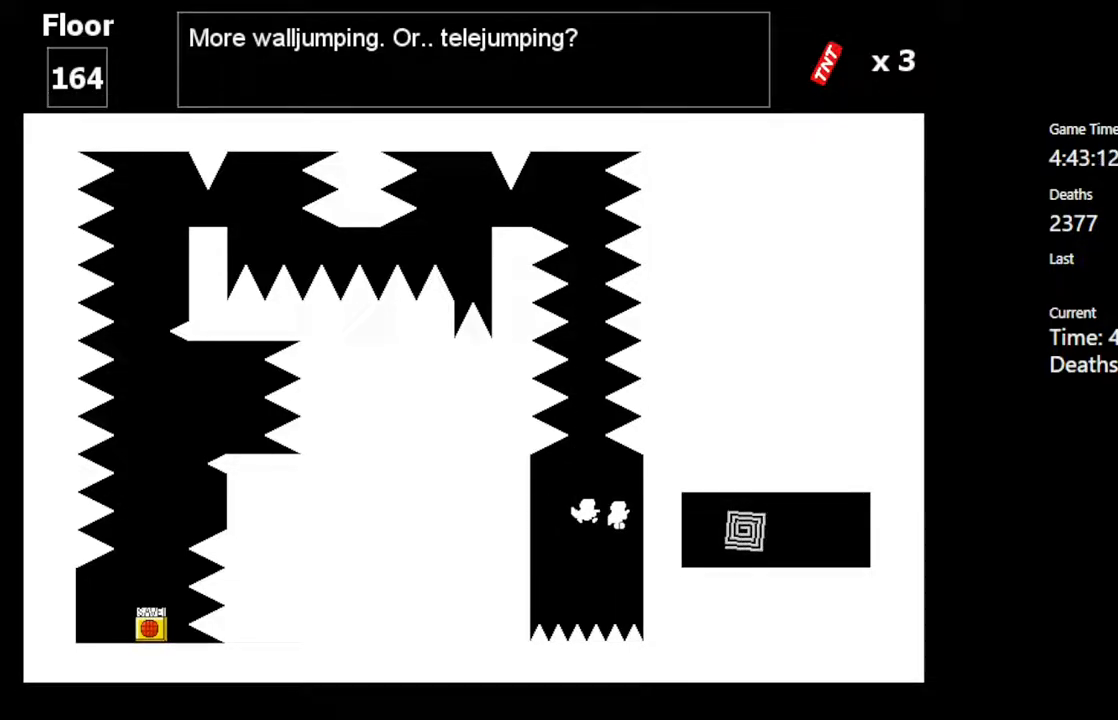
{"keys": ["shift_l"], "events": [[217, "left", "down"], [383, "shift_l", "down"], [400, "left", "up"]]}
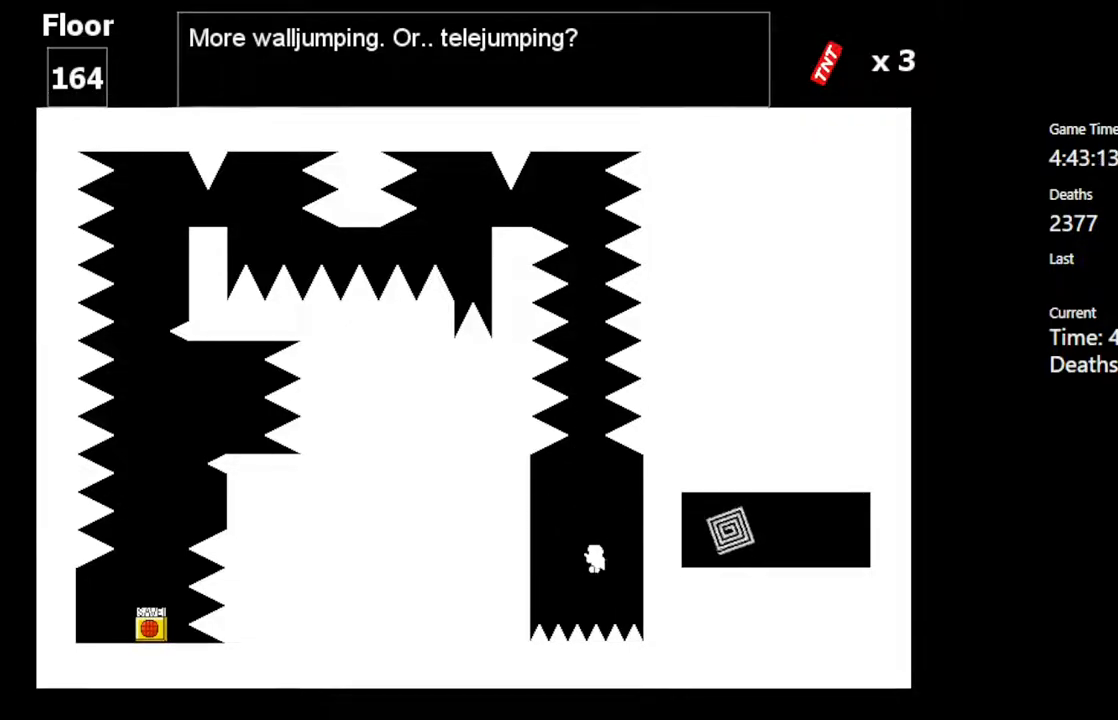
{"keys": ["right"], "events": [[17, "z", "down"], [133, "shift_l", "up"], [217, "z", "up"], [450, "right", "down"]]}
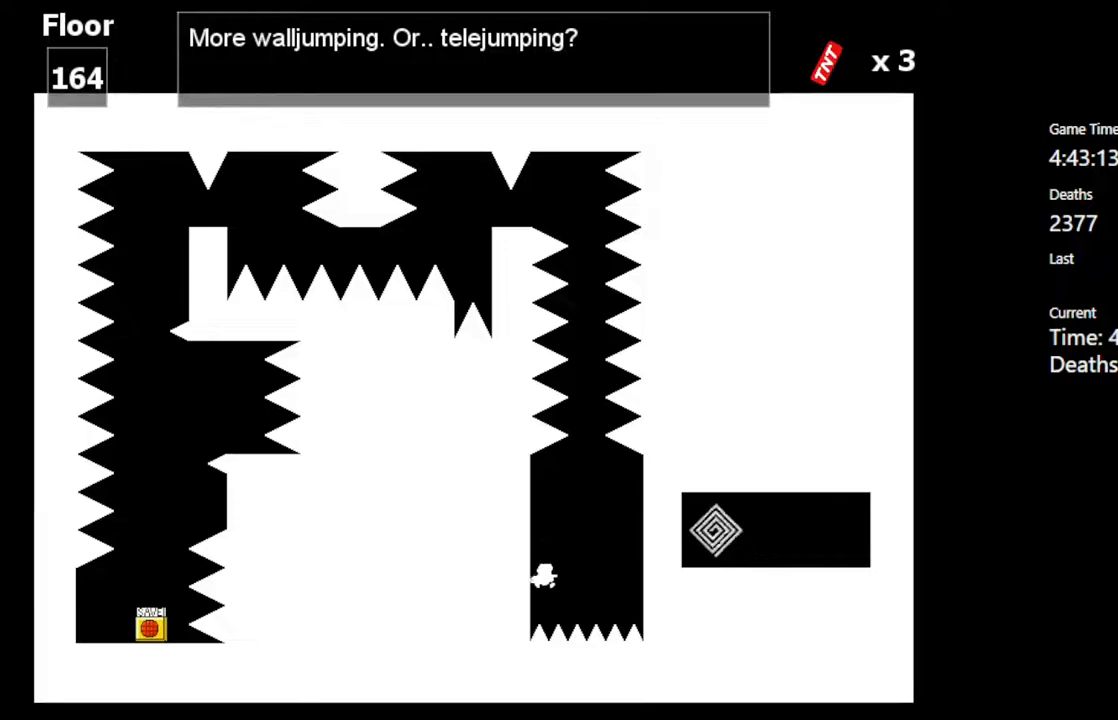
{"keys": [], "events": [[67, "shift_l", "down"], [283, "right", "up"], [283, "z", "down"], [333, "shift_l", "up"], [450, "z", "up"]]}
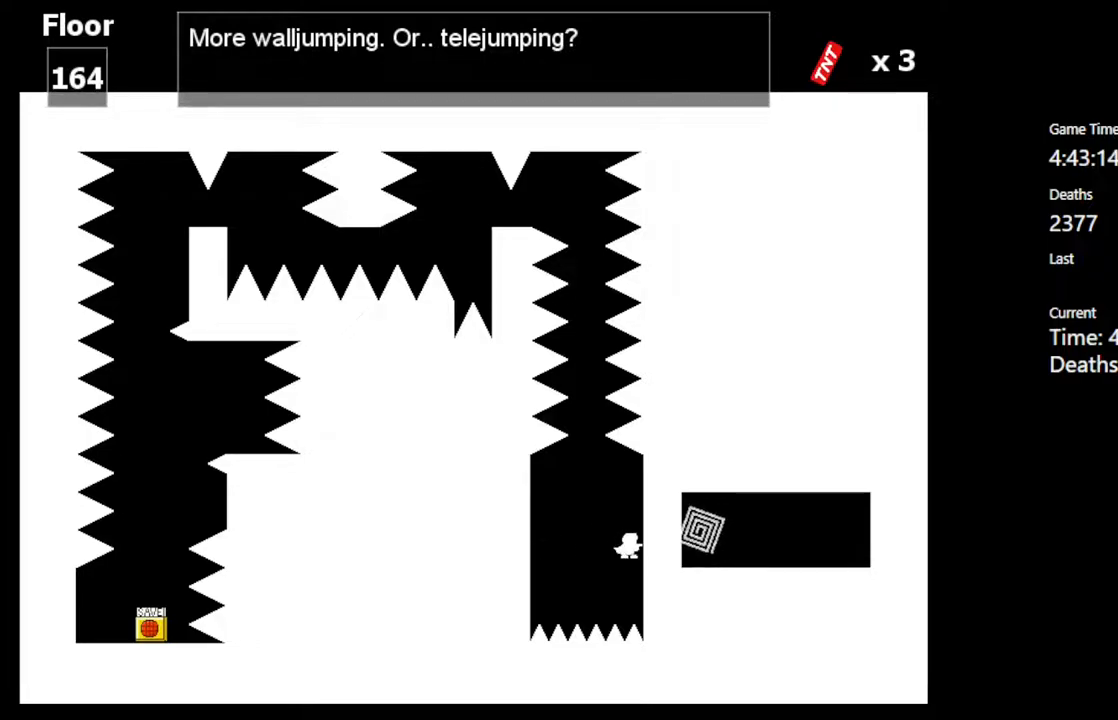
{"keys": ["shift_l", "z"], "events": [[117, "left", "down"], [250, "shift_l", "down"], [383, "left", "up"], [500, "z", "down"]]}
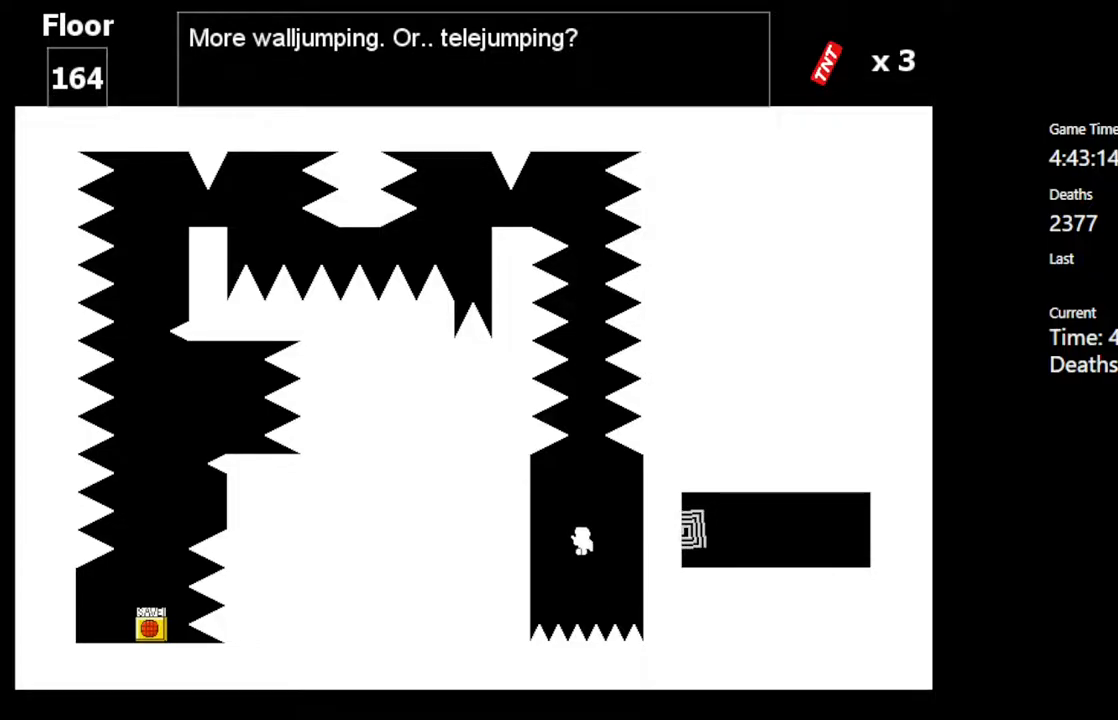
{"keys": ["right", "shift_l"], "events": [[33, "shift_l", "up"], [100, "z", "up"], [367, "right", "down"], [450, "shift_l", "down"]]}
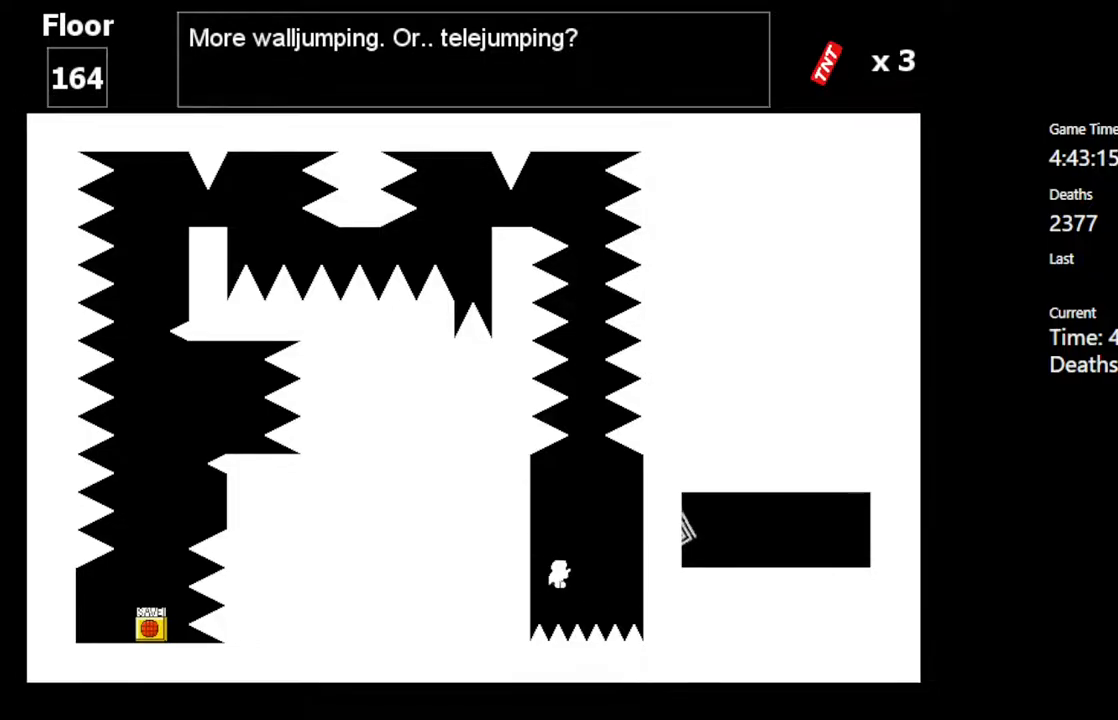
{"keys": [], "events": [[117, "shift_l", "up"], [117, "z", "down"], [250, "z", "up"], [433, "right", "up"]]}
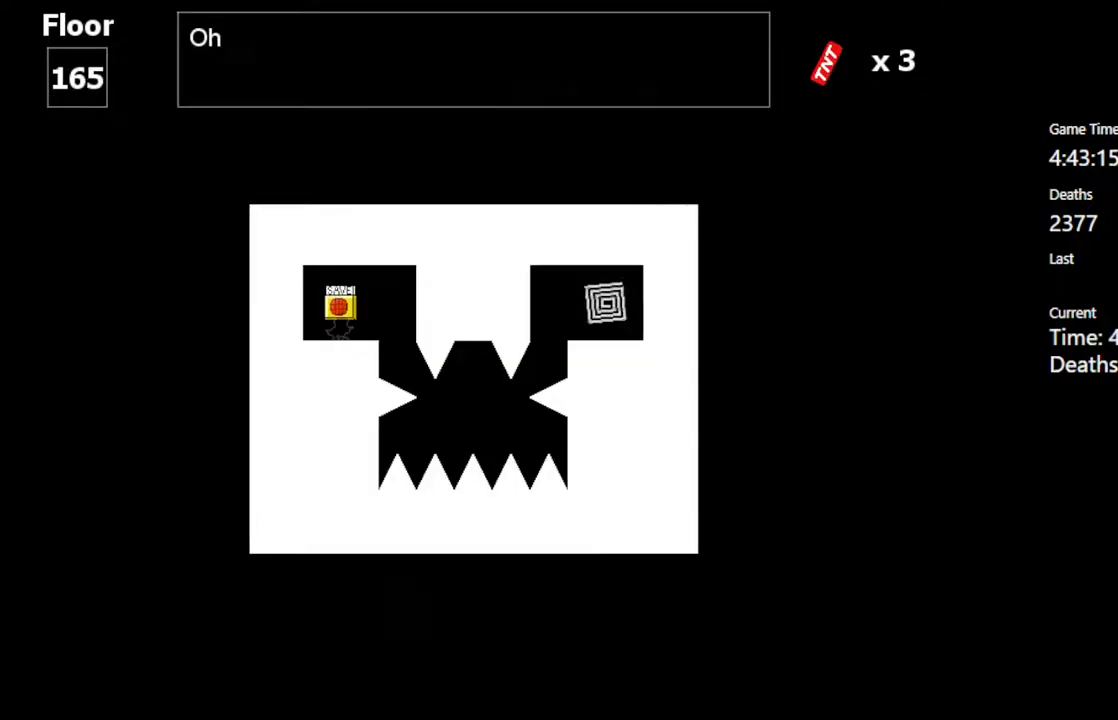
{"keys": [], "events": []}
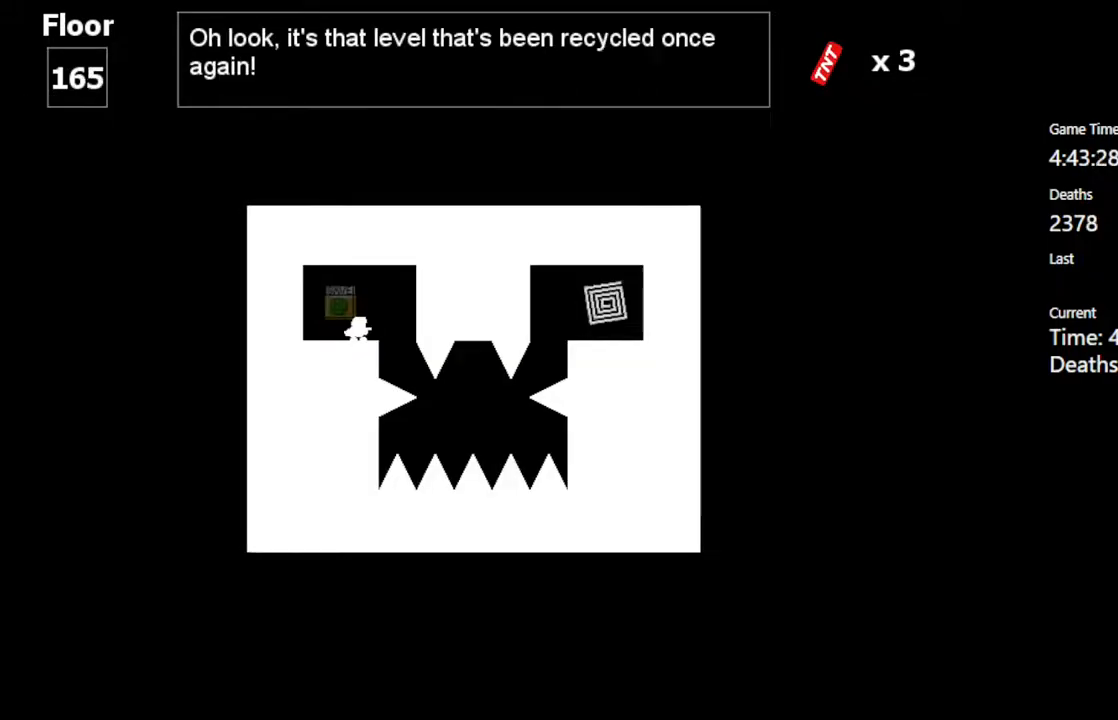
{"keys": [], "events": [[183, "right", "down"], [400, "right", "up"]]}
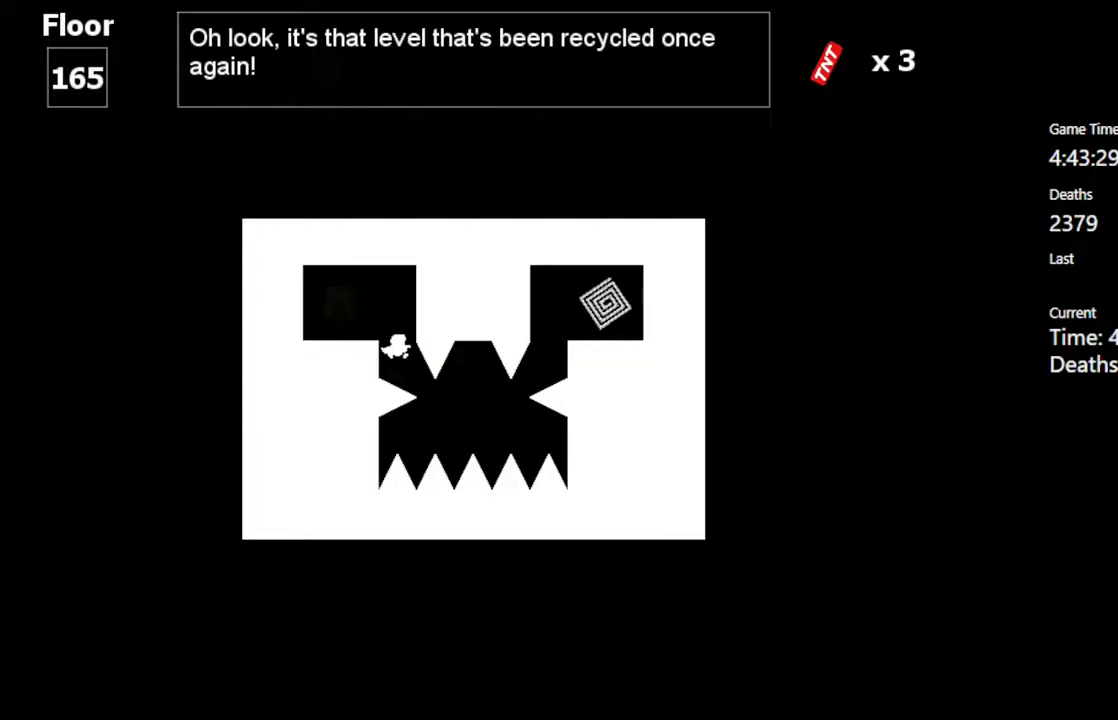
{"keys": ["left"], "events": [[17, "z", "down"], [50, "shift_l", "down"], [200, "z", "up"], [283, "shift_l", "up"], [300, "left", "down"]]}
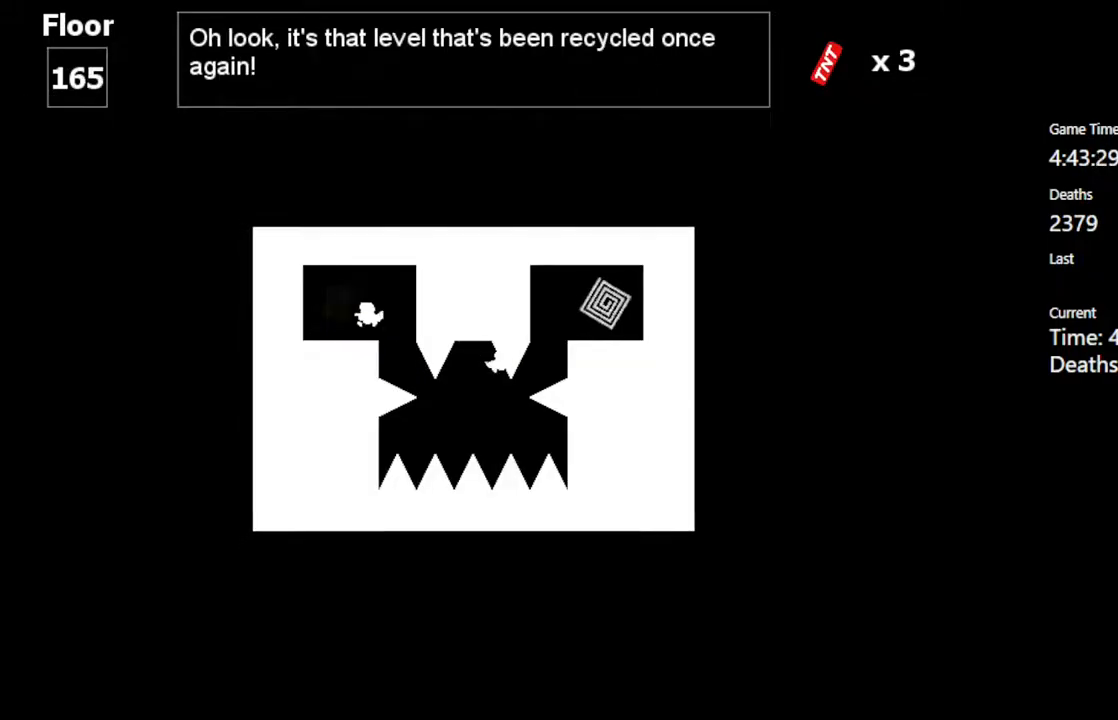
{"keys": ["shift_l"], "events": [[67, "left", "up"], [333, "shift_l", "down"]]}
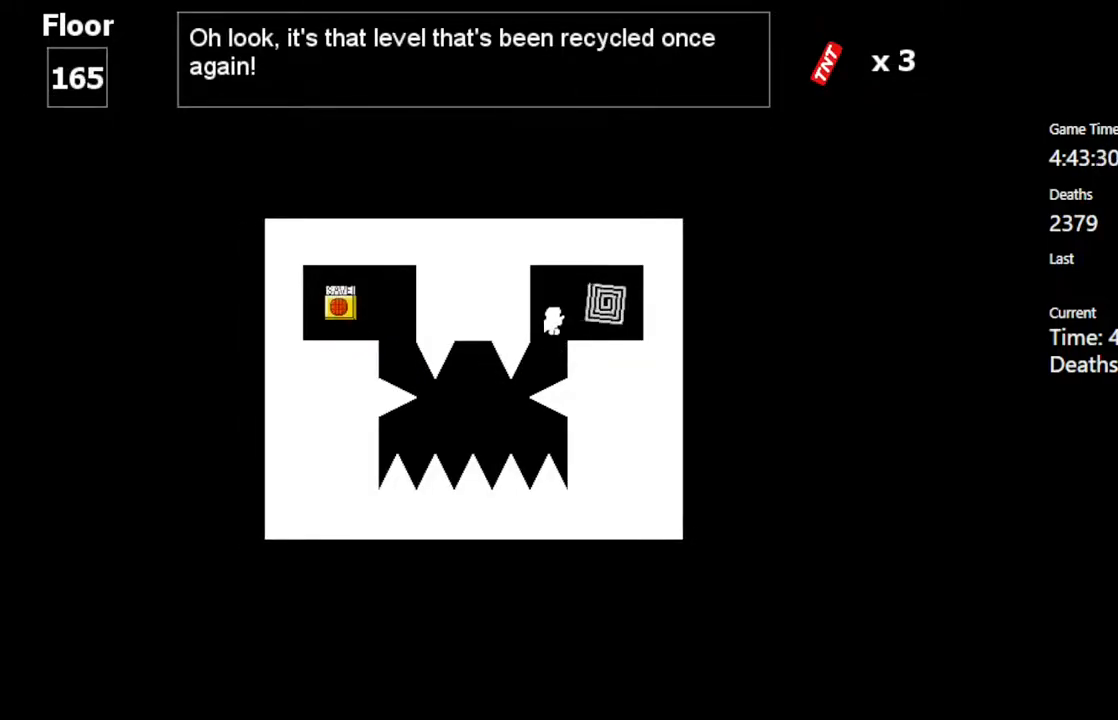
{"keys": [], "events": [[100, "shift_l", "up"], [217, "right", "down"], [483, "right", "up"]]}
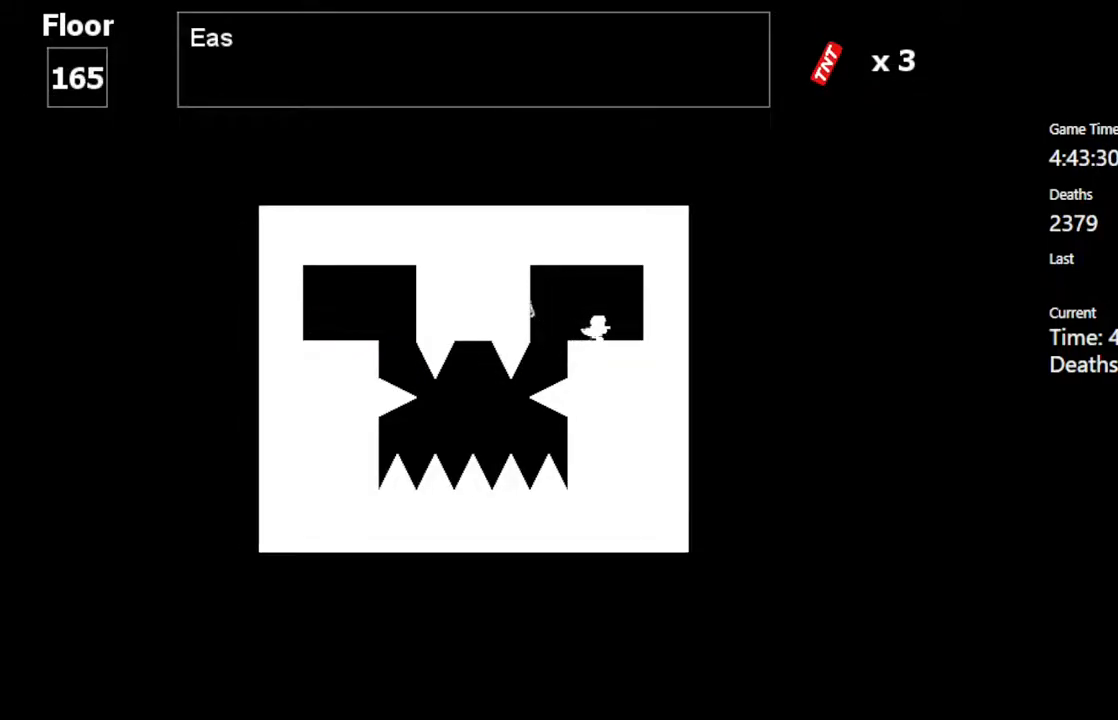
{"keys": [], "events": [[250, "left", "down"], [350, "left", "up"]]}
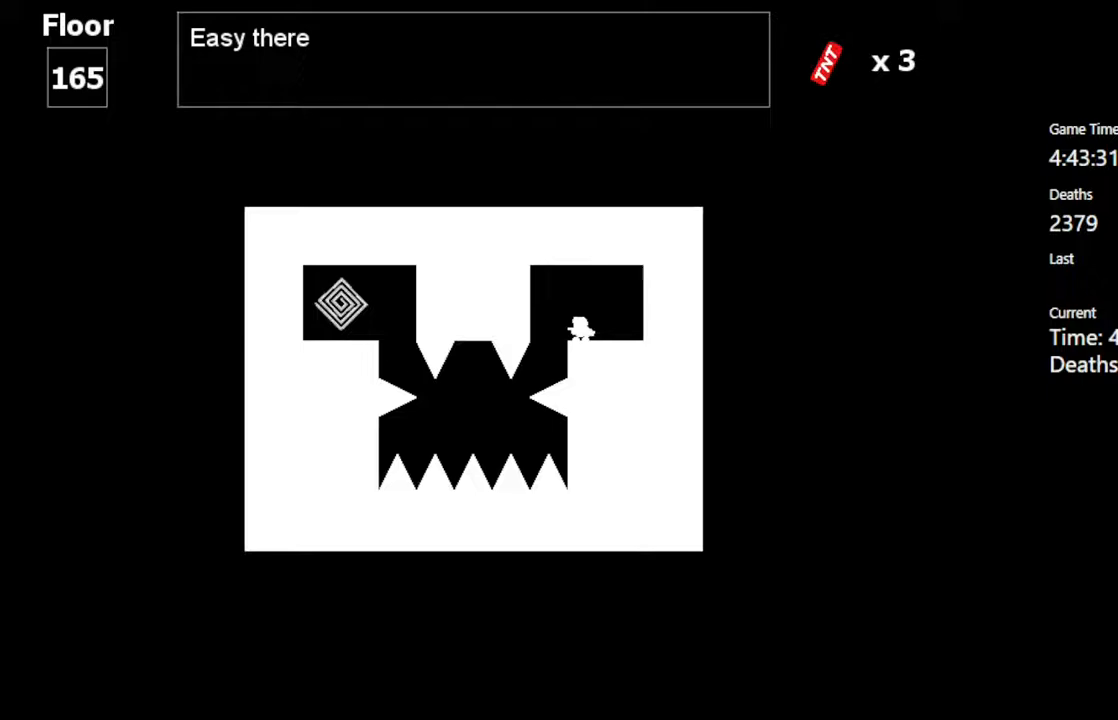
{"keys": [], "events": []}
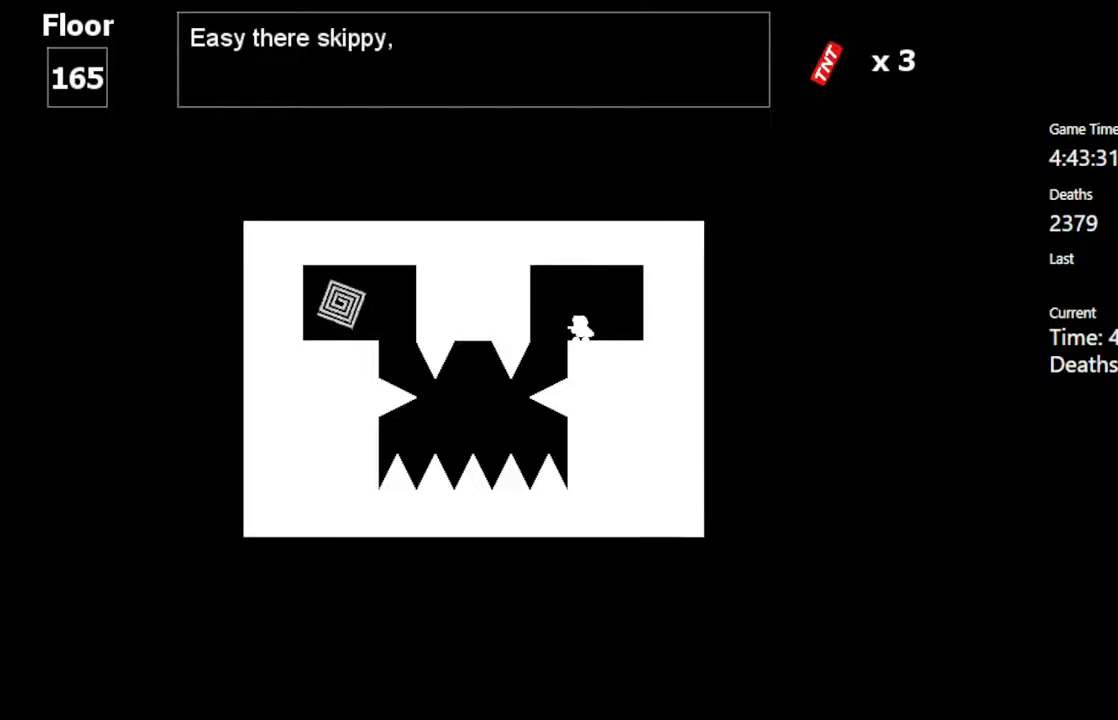
{"keys": [], "events": []}
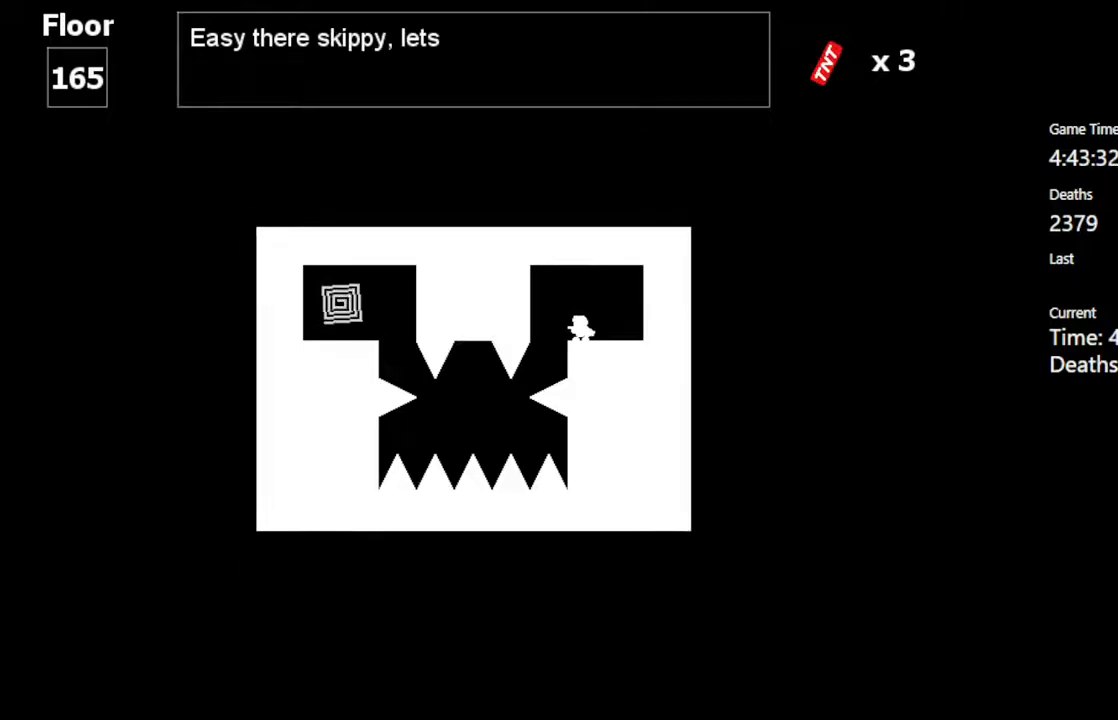
{"keys": [], "events": []}
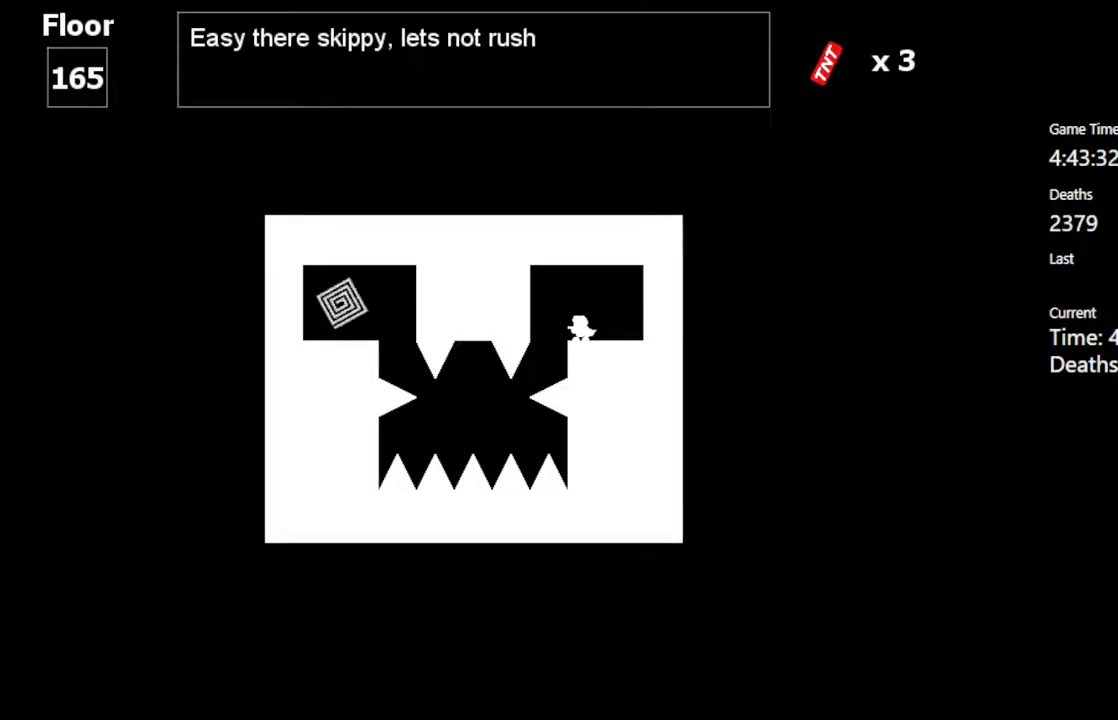
{"keys": [], "events": []}
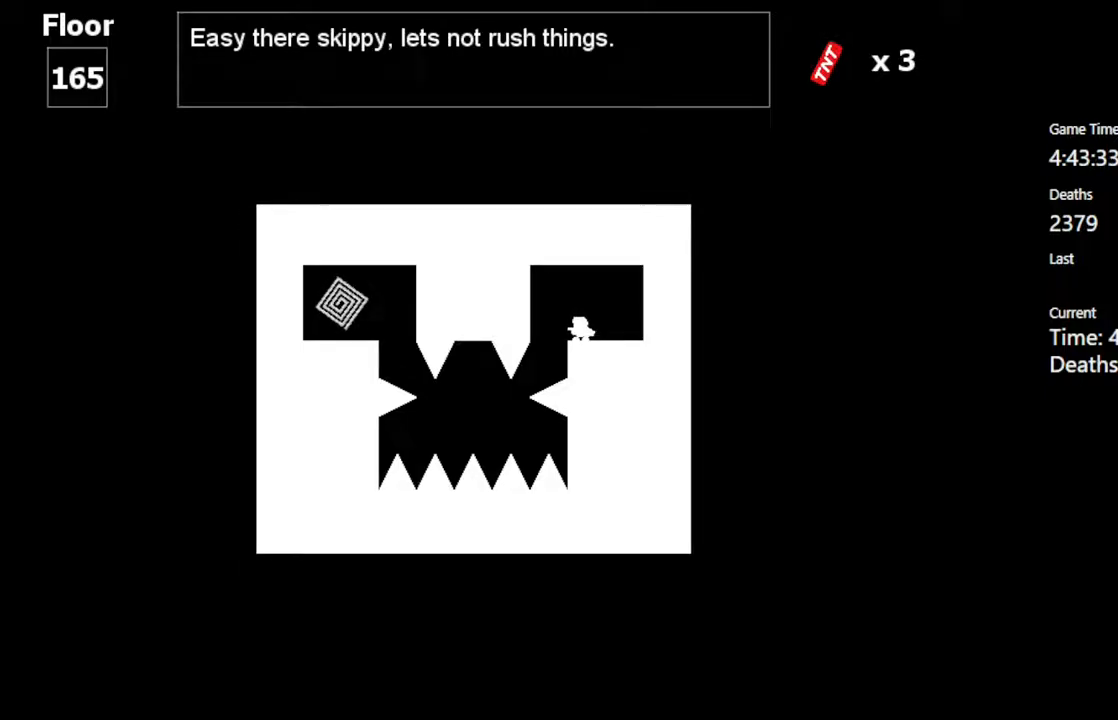
{"keys": ["left"], "events": [[483, "left", "down"]]}
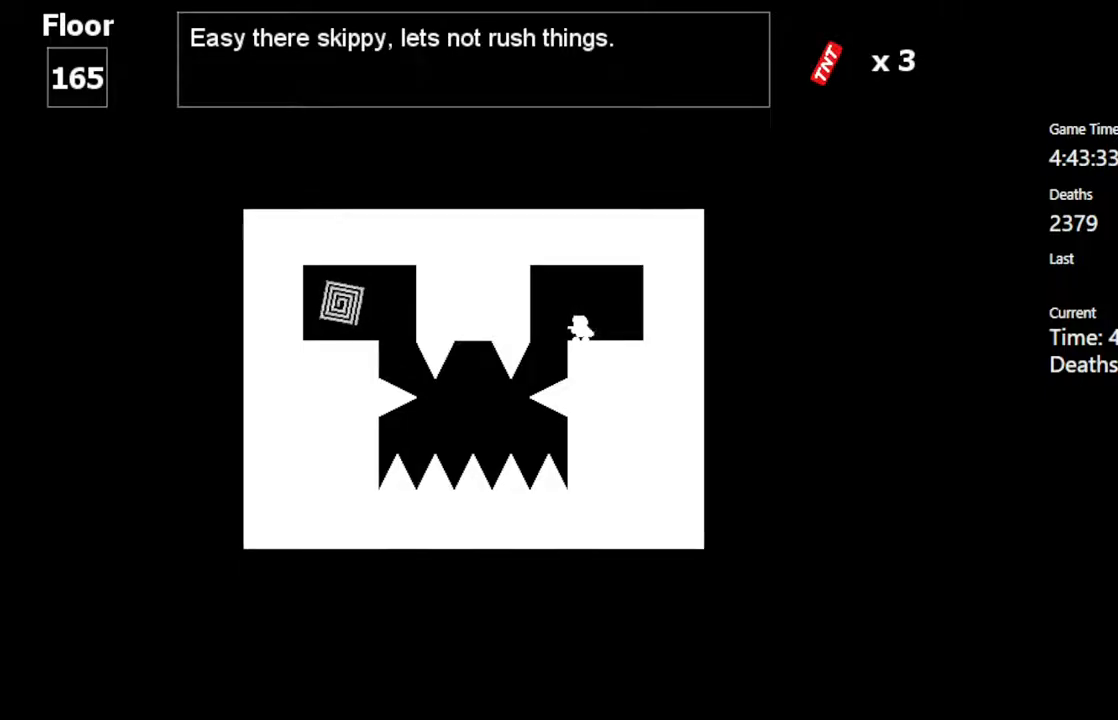
{"keys": ["right", "shift_l"], "events": [[167, "left", "up"], [267, "z", "down"], [283, "shift_l", "down"], [383, "right", "down"], [483, "z", "up"]]}
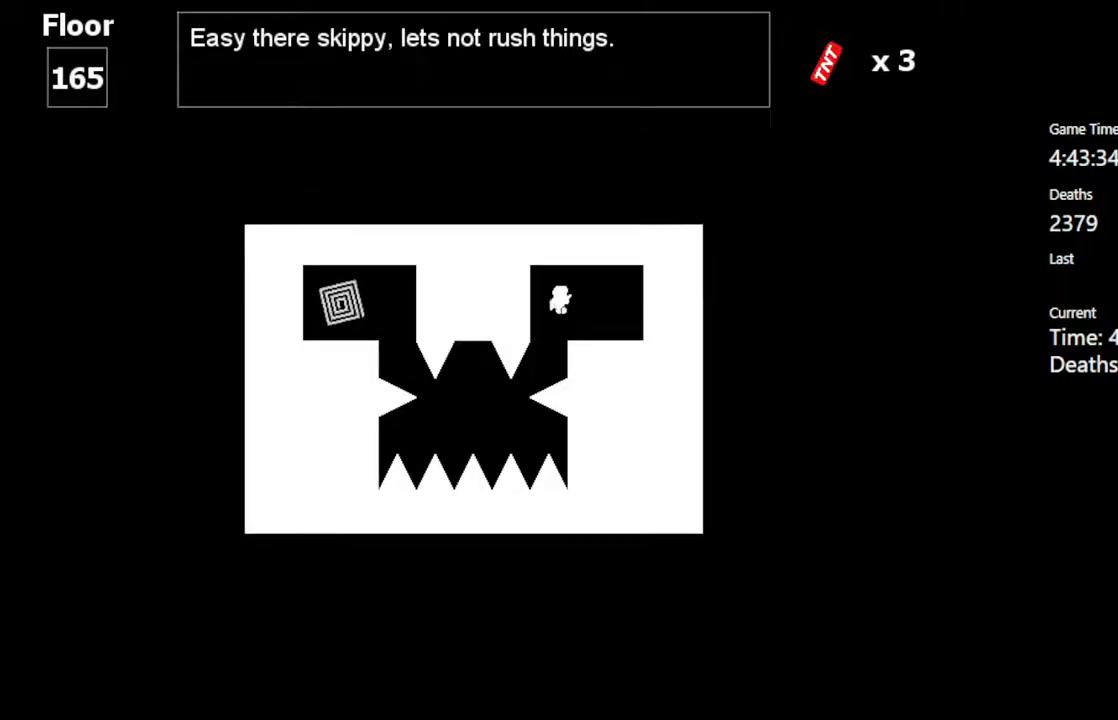
{"keys": [], "events": [[50, "shift_l", "up"], [133, "right", "up"], [367, "left", "down"], [467, "left", "up"]]}